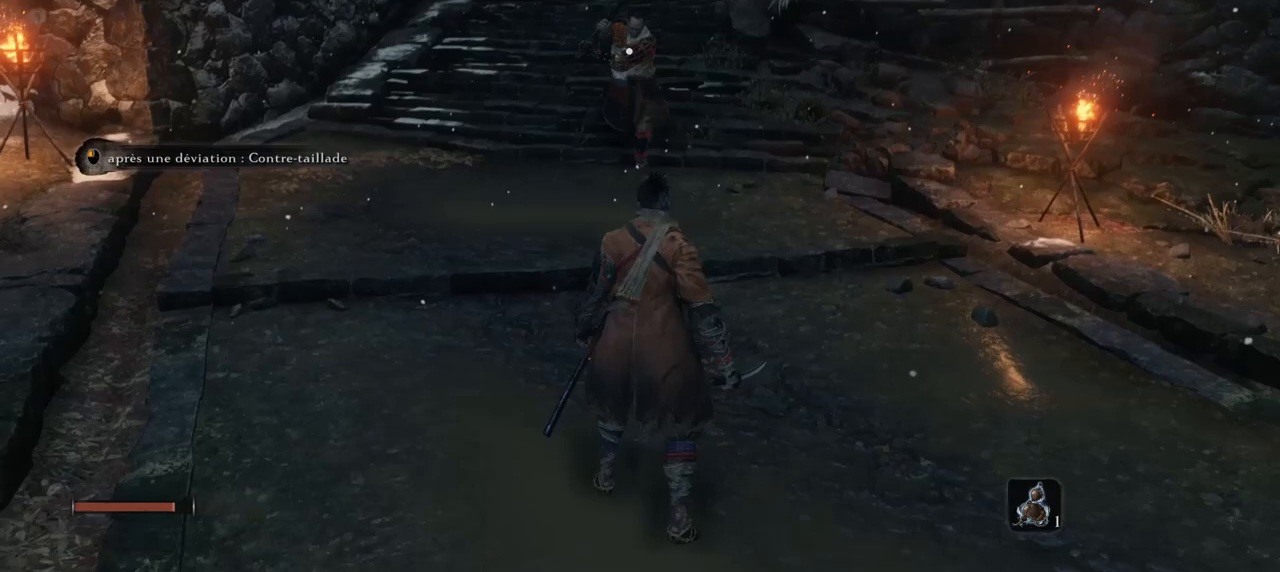
Gameplay with keyboard and mouse; each line is a JSON object with the keys and mouse buttons held at the frame after it. "events" lists presses ("down") and releases ("up") of "1", "2", "3", "4", "5", "a", "alt", "b", "c", "ctrl", "d", "e", "f", "g", "q", "r", "s", "shift", "space", "t", "tab", "tilde", "v", "w", "x", "z", "mouse_left", "mouse_wheel", "mouse_right", "mouse_mb4" and "mouse_mb5" between this image and that frame as [ms after this image, input, new state], when the widget could be followed in between. "mouse_left", "mouse_wheel", "mouse_right", "mouse_mb4", "mouse_mb5" = the "left", "wheel", "right", "mb4", "mb5" buttons of the "mouse" list. No other keys are recorded. "wheel" means that the mouse wheel is clicked or scrolled. Mouse movement is not recorded.
{"keys": ["w"], "mouse": [], "events": []}
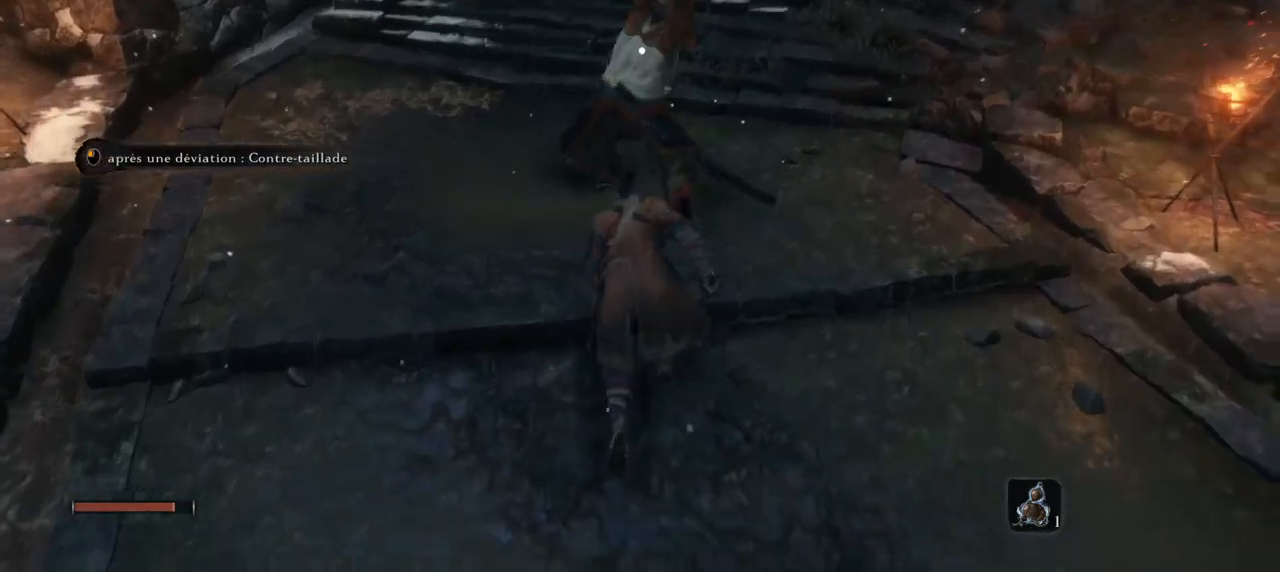
{"keys": [], "mouse": [], "events": [[16, "w", "up"], [300, "mouse_right", "down"], [500, "mouse_right", "up"]]}
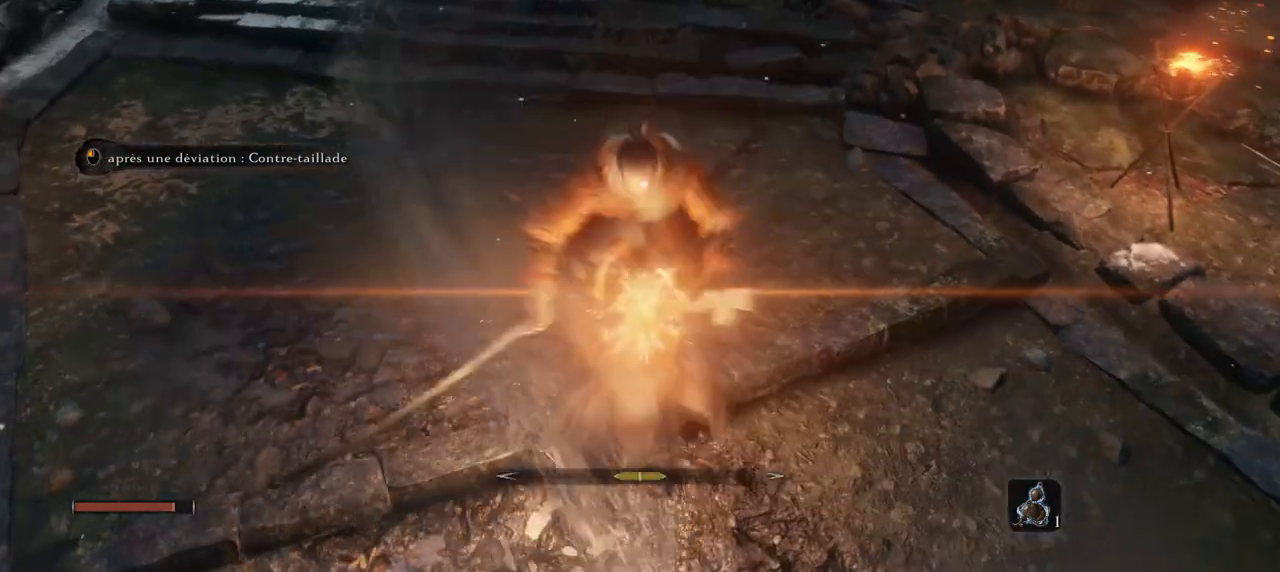
{"keys": [], "mouse": [], "events": [[217, "mouse_left", "down"], [367, "mouse_left", "up"]]}
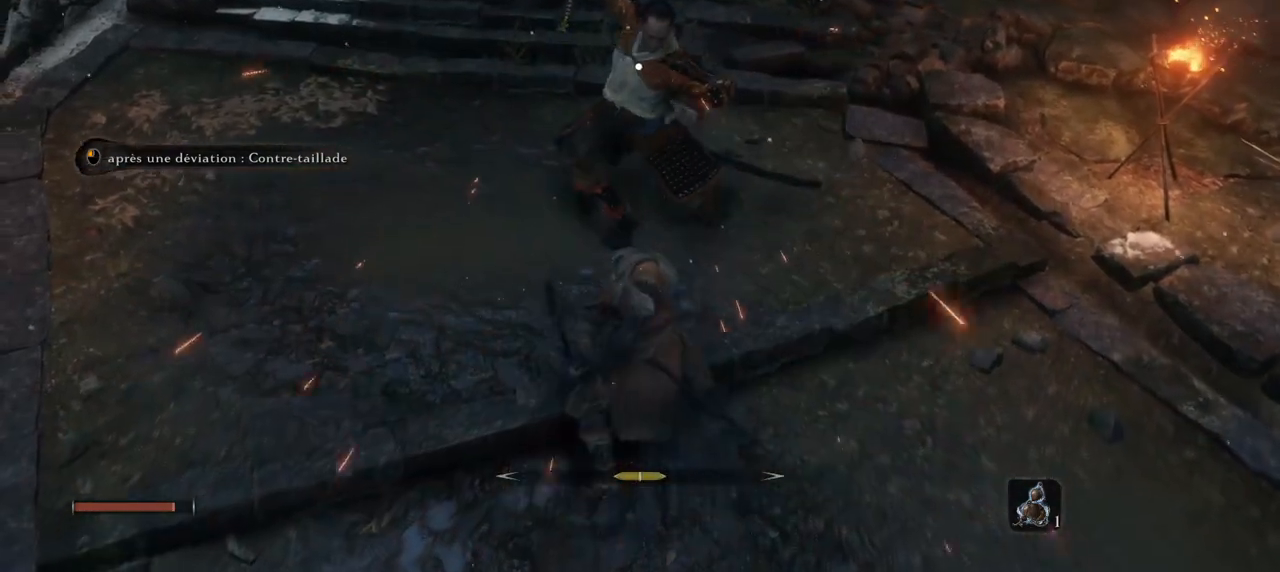
{"keys": [], "mouse": [], "events": []}
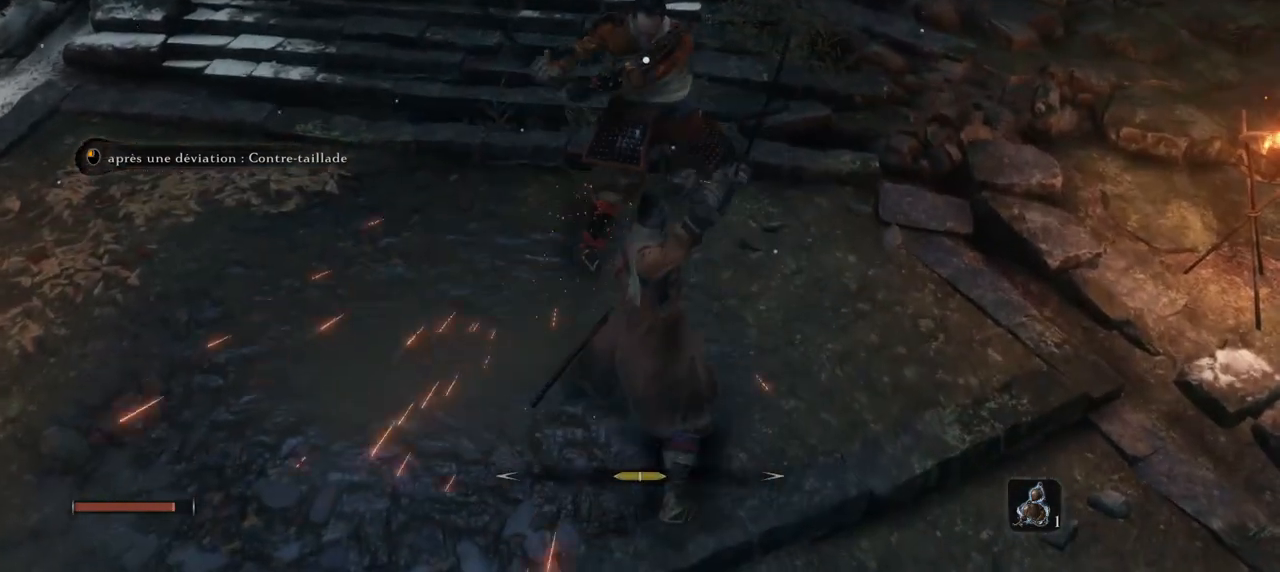
{"keys": [], "mouse": ["right"], "events": [[434, "mouse_right", "down"]]}
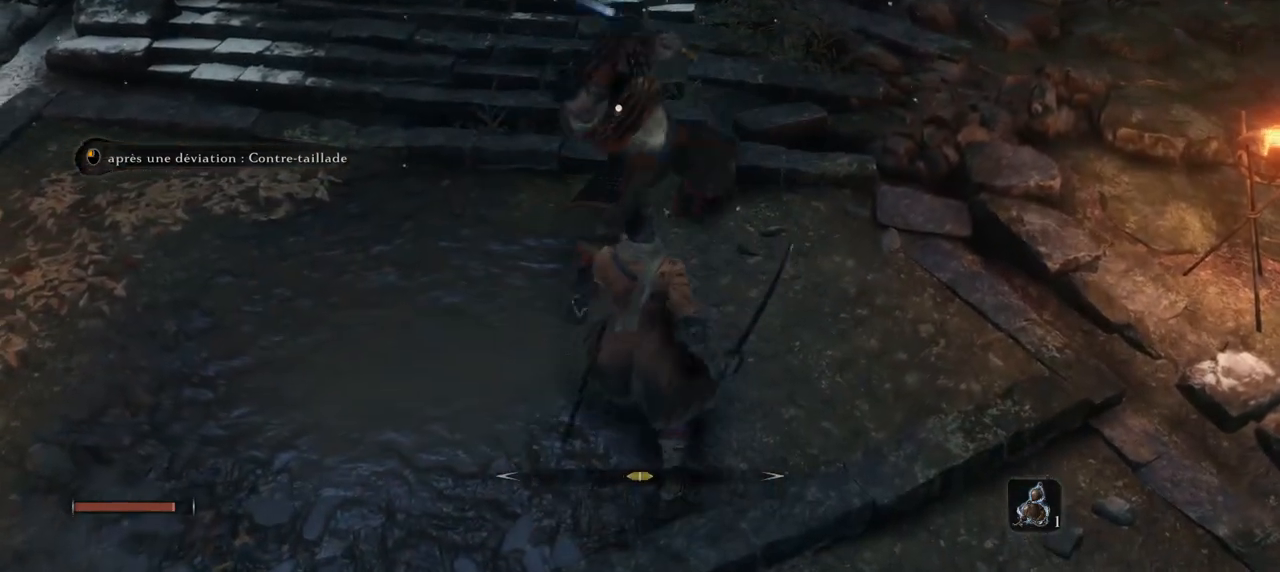
{"keys": [], "mouse": [], "events": [[134, "mouse_right", "up"]]}
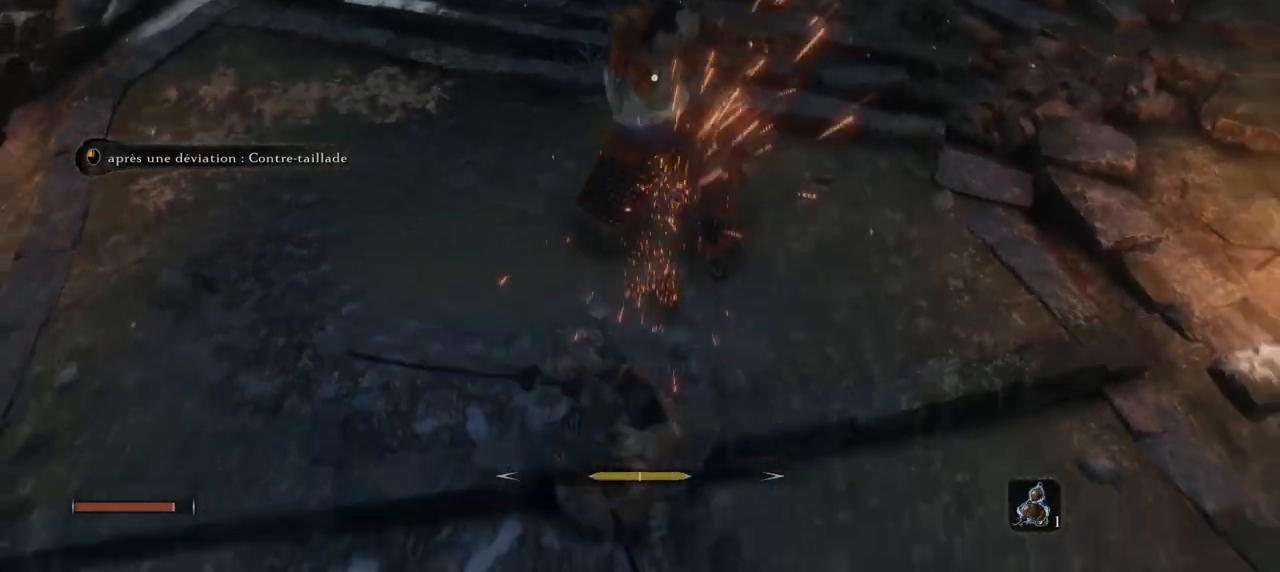
{"keys": [], "mouse": [], "events": [[133, "mouse_left", "down"], [334, "mouse_left", "up"]]}
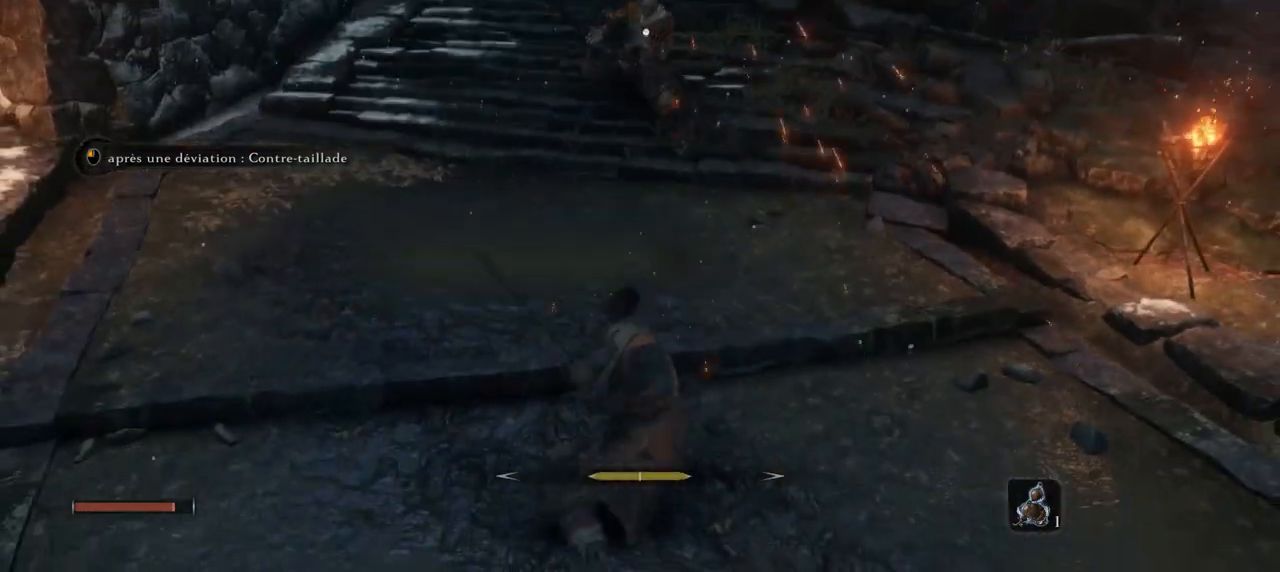
{"keys": ["s"], "mouse": [], "events": [[333, "s", "down"]]}
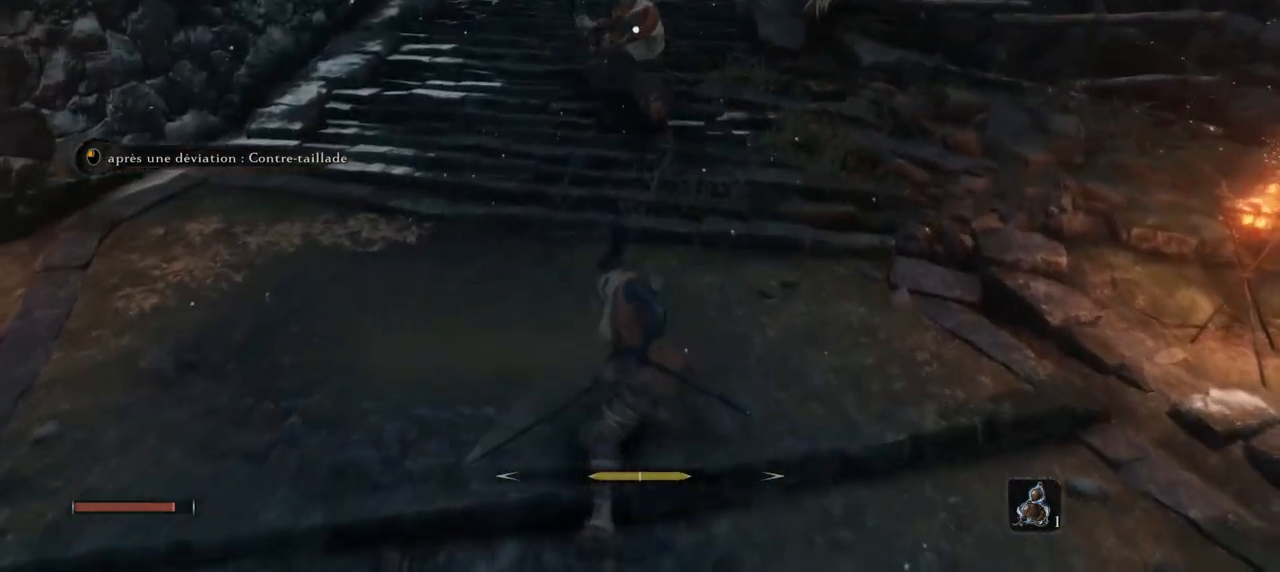
{"keys": ["e", "s"], "mouse": [], "events": [[300, "e", "down"]]}
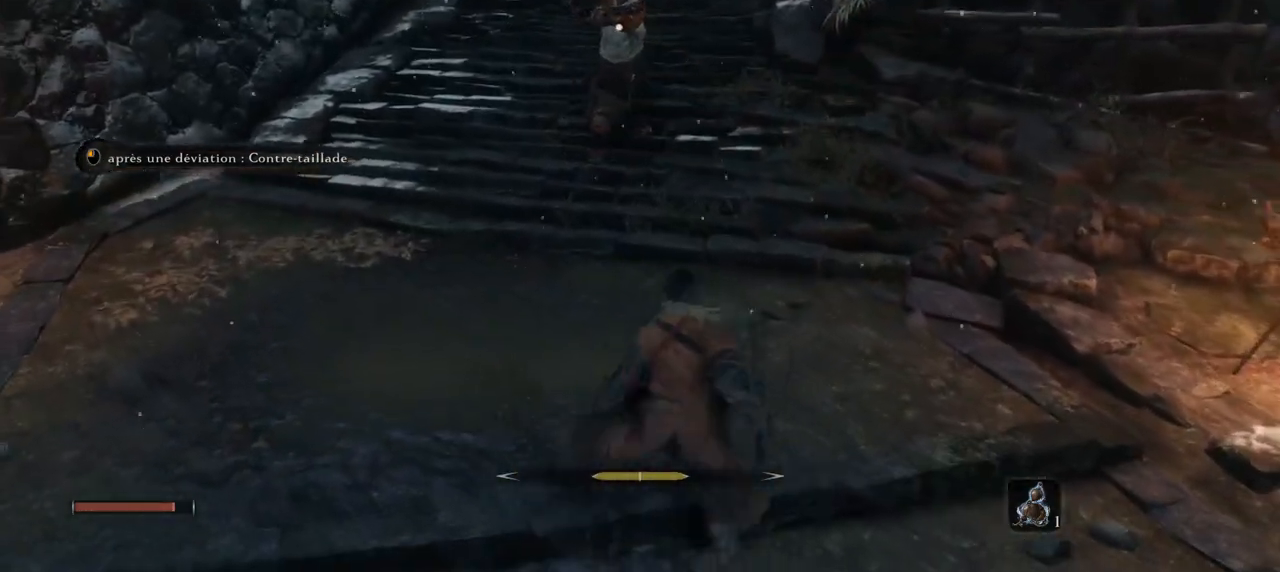
{"keys": ["q", "w"], "mouse": [], "events": [[101, "e", "up"], [267, "q", "down"], [334, "s", "up"], [468, "w", "down"]]}
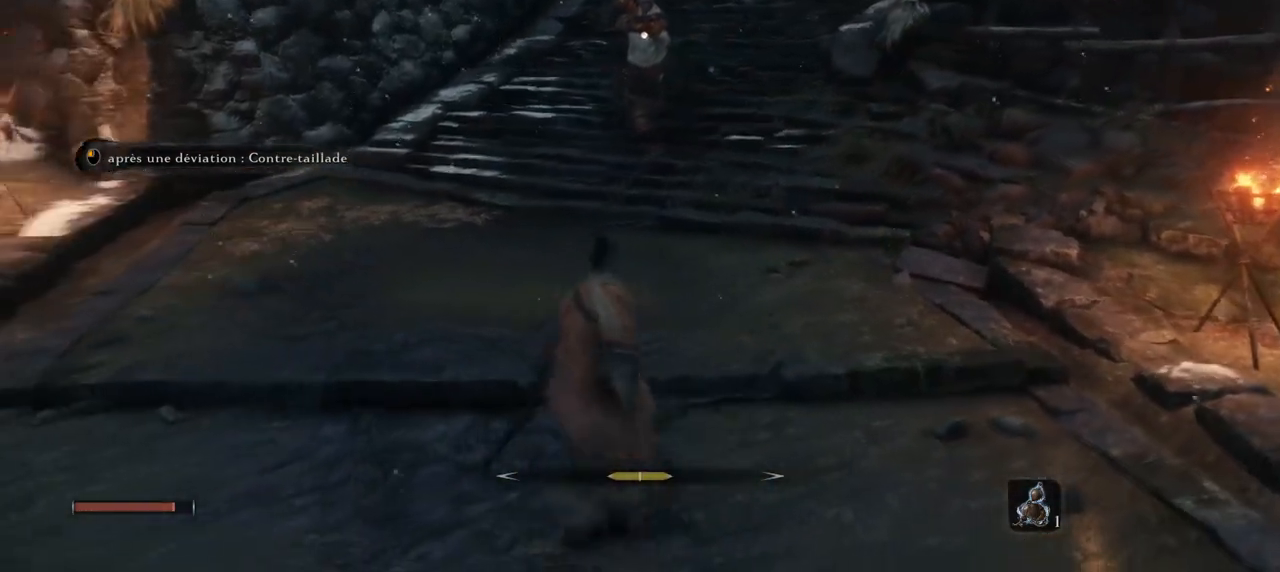
{"keys": ["w"], "mouse": [], "events": [[100, "q", "up"]]}
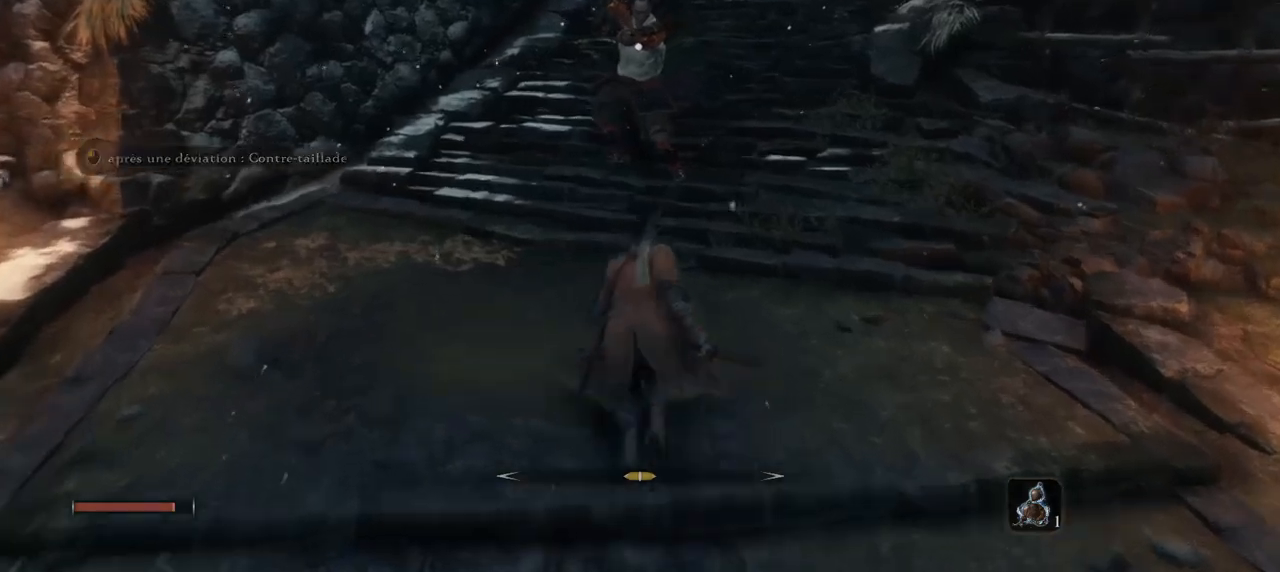
{"keys": ["q", "s"], "mouse": [], "events": [[116, "e", "down"], [116, "w", "up"], [300, "s", "down"], [400, "e", "up"], [483, "q", "down"]]}
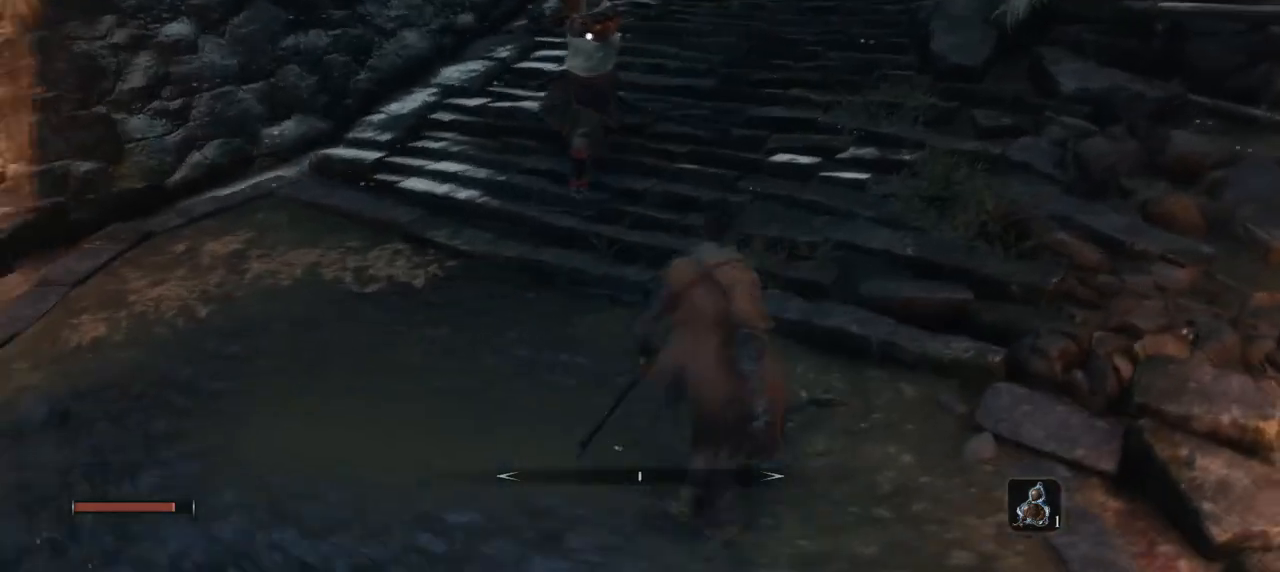
{"keys": ["q"], "mouse": [], "events": [[83, "s", "up"]]}
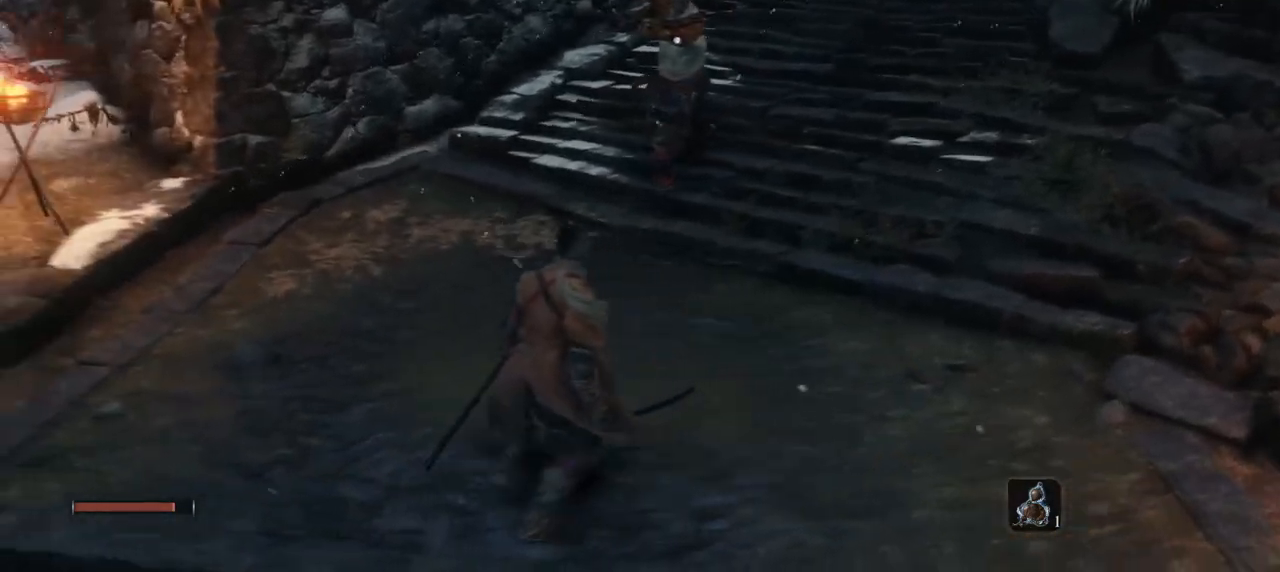
{"keys": ["e"], "mouse": [], "events": [[201, "s", "down"], [284, "q", "up"], [334, "e", "down"], [384, "s", "up"]]}
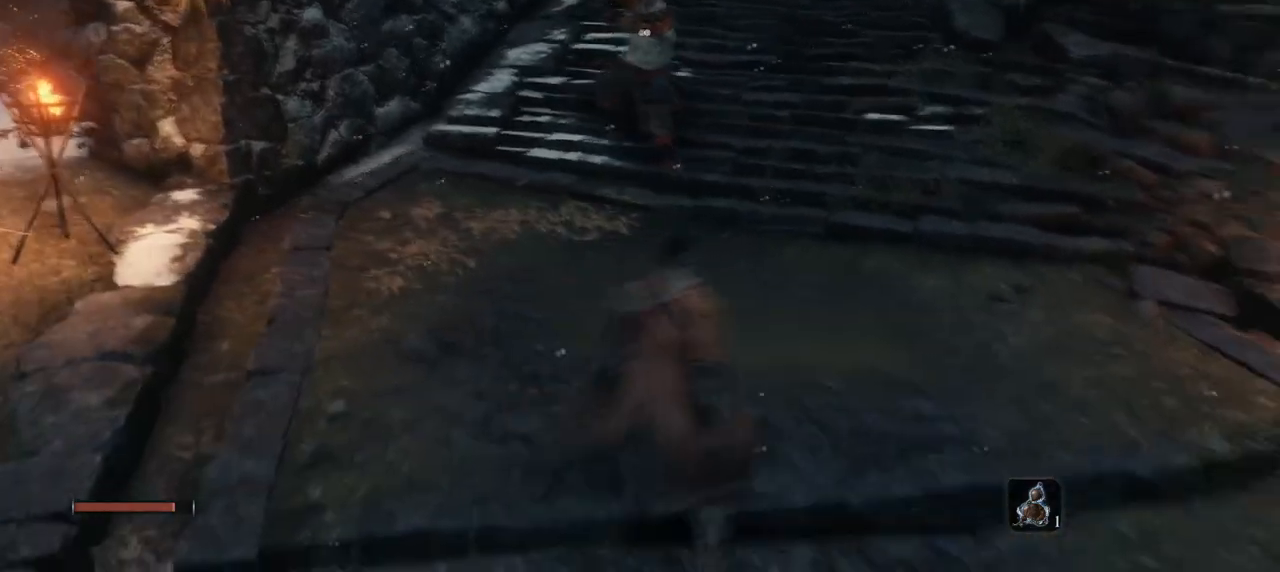
{"keys": ["w"], "mouse": [], "events": [[117, "w", "down"], [167, "e", "up"]]}
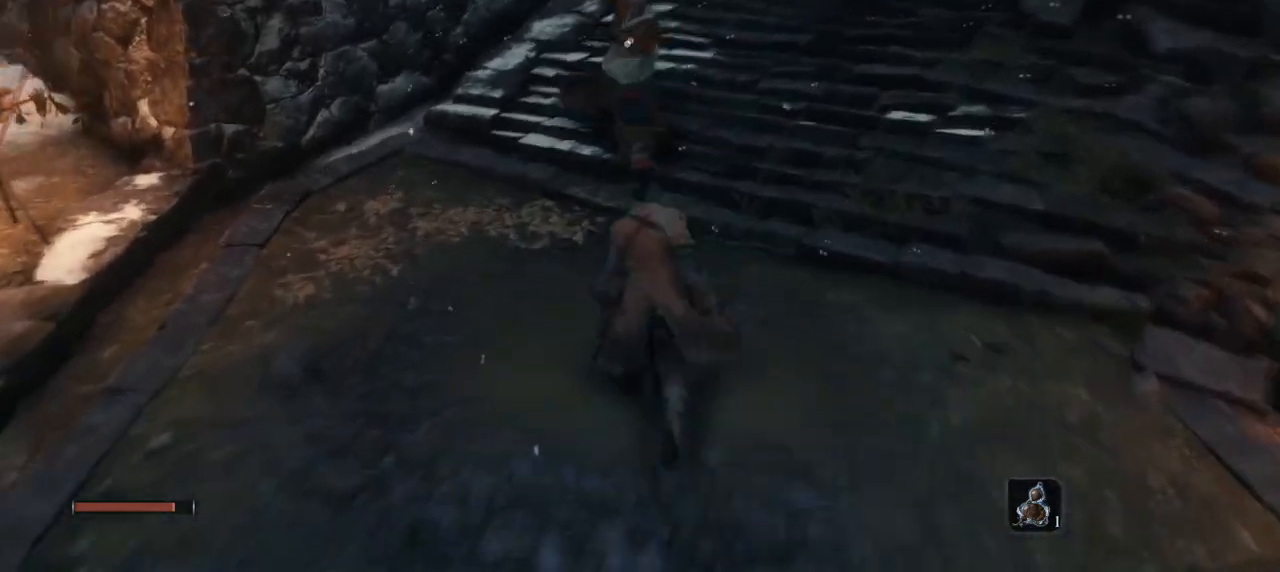
{"keys": [], "mouse": ["right"], "events": [[183, "w", "up"], [266, "mouse_right", "down"]]}
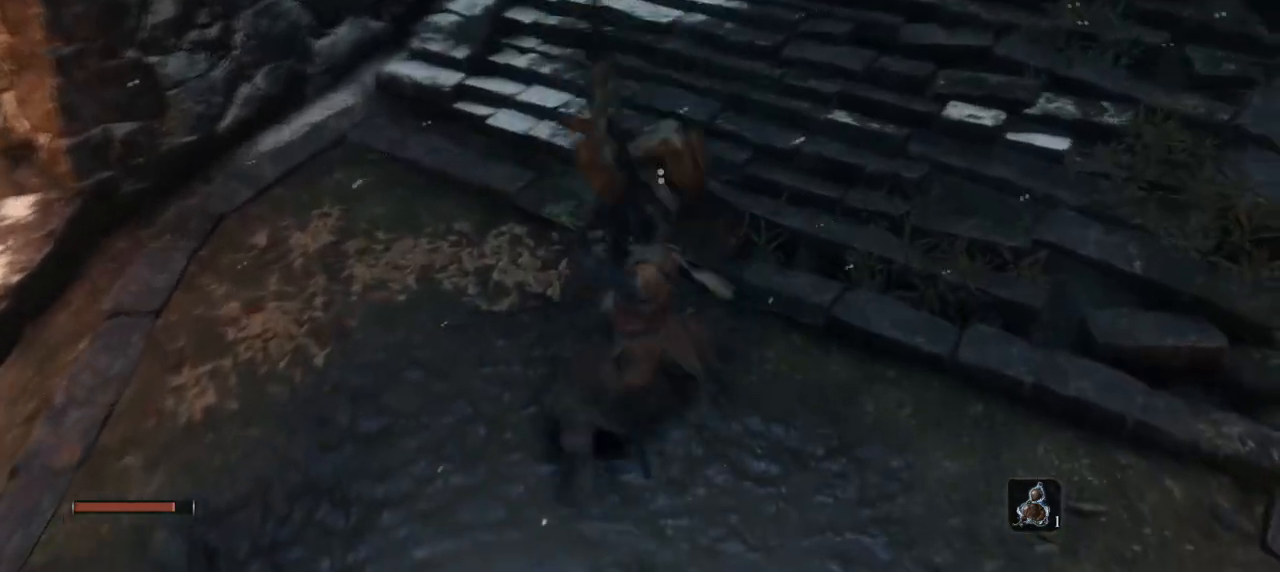
{"keys": ["w"], "mouse": [], "events": [[250, "mouse_right", "up"], [334, "mouse_left", "down"], [384, "w", "down"], [467, "mouse_left", "up"]]}
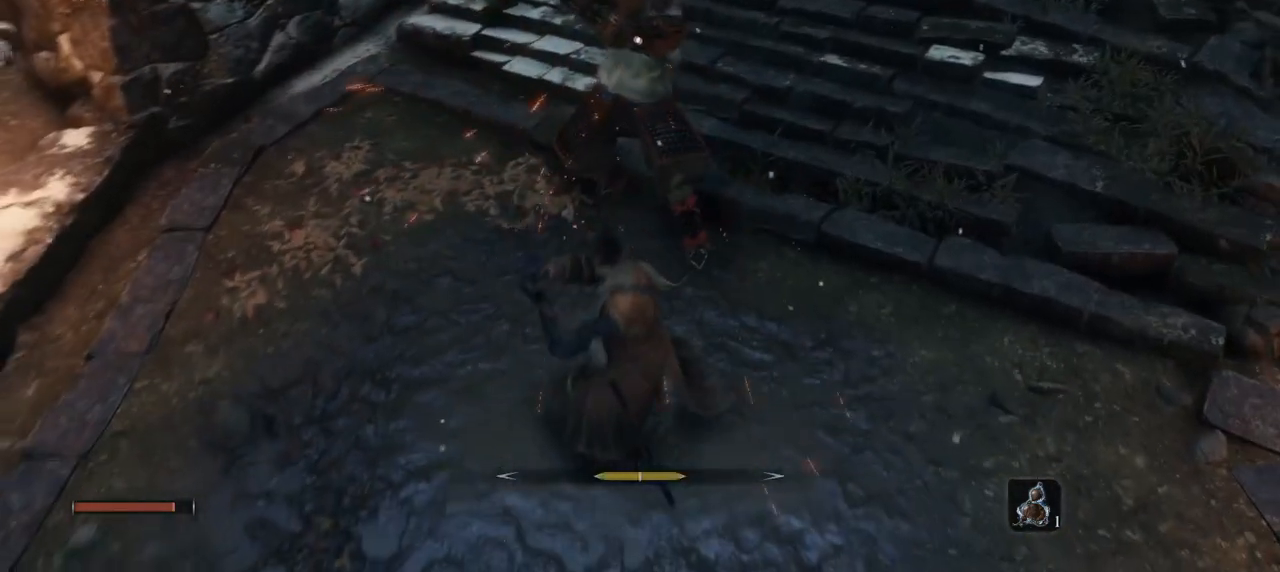
{"keys": [], "mouse": [], "events": [[251, "w", "up"]]}
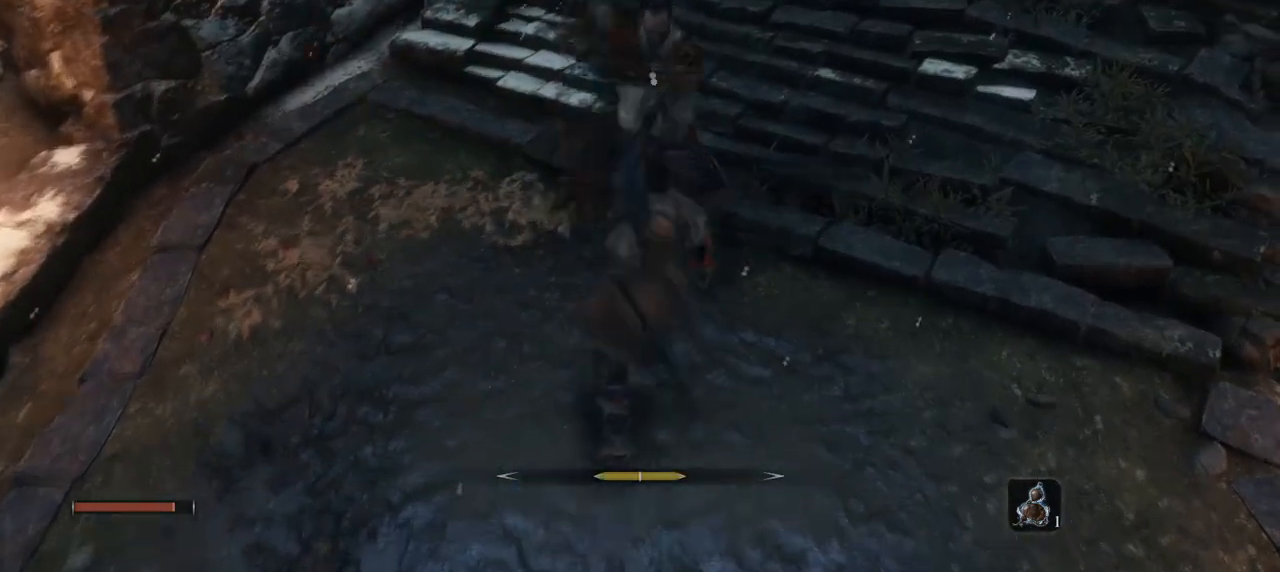
{"keys": [], "mouse": [], "events": []}
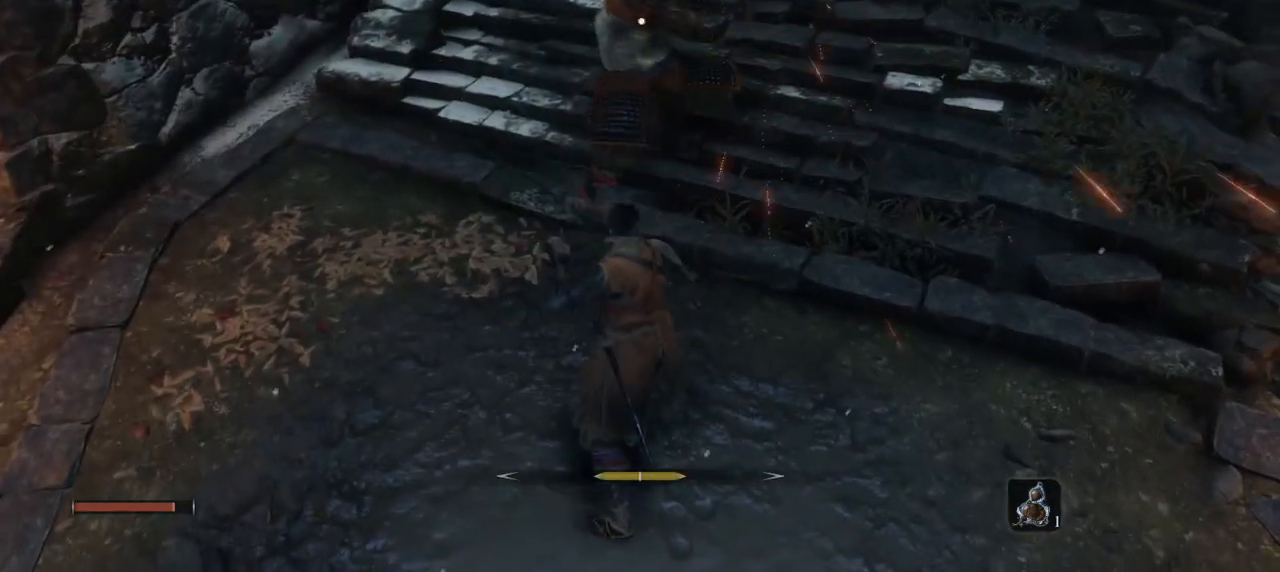
{"keys": [], "mouse": ["right"], "events": [[283, "mouse_right", "down"]]}
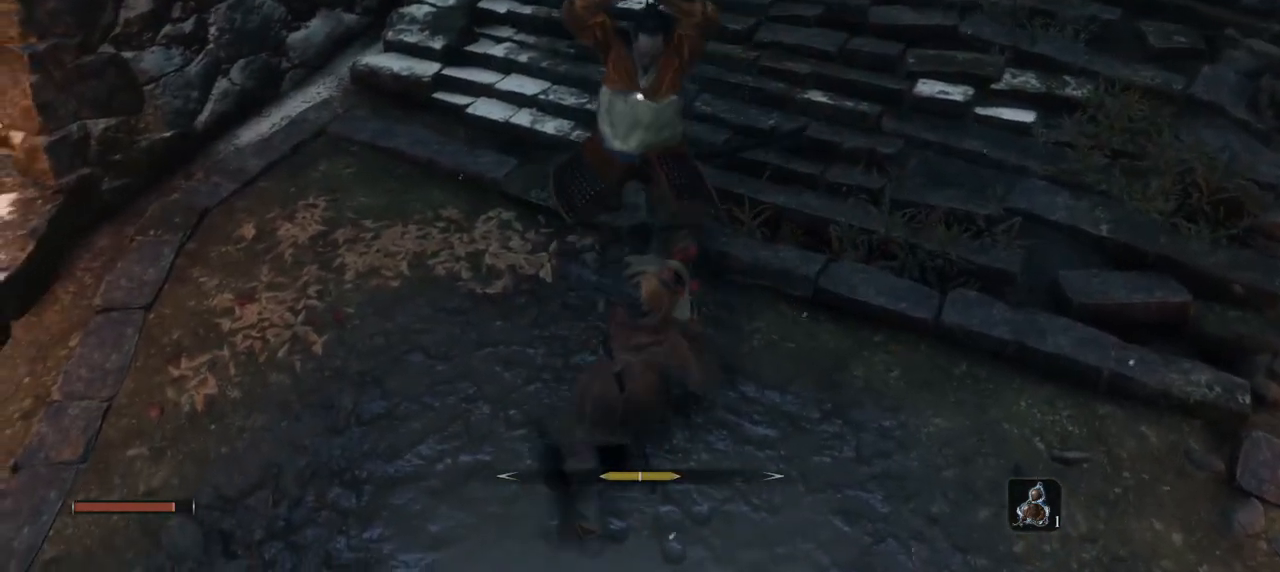
{"keys": [], "mouse": ["right"], "events": []}
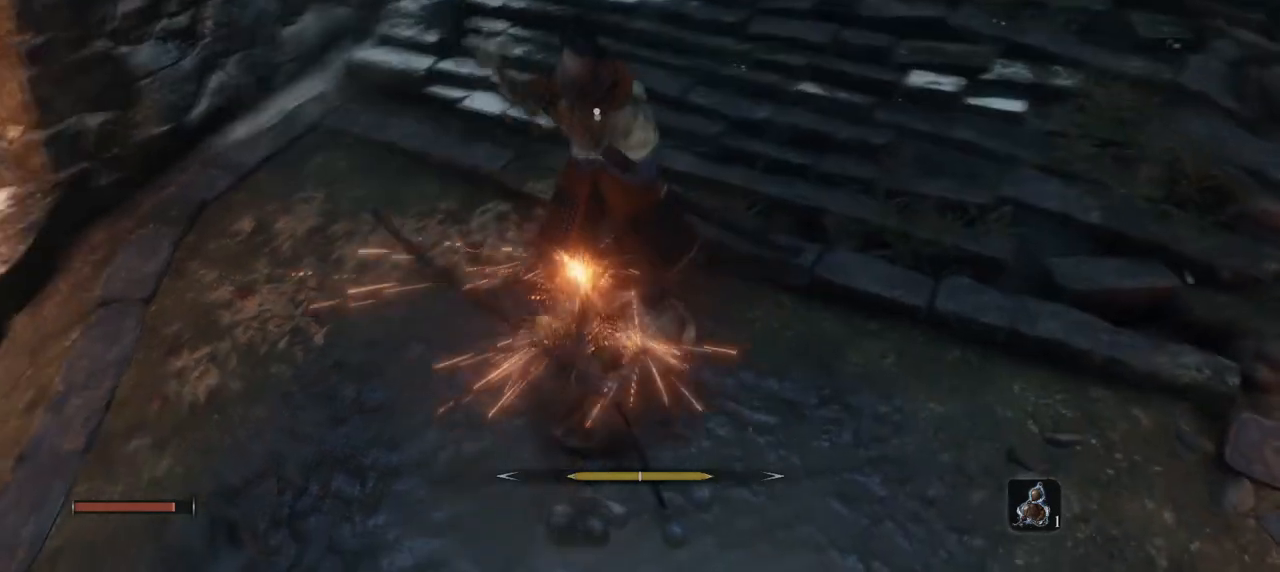
{"keys": ["w"], "mouse": [], "events": [[34, "w", "down"], [84, "mouse_right", "up"], [217, "mouse_left", "down"], [501, "mouse_left", "up"]]}
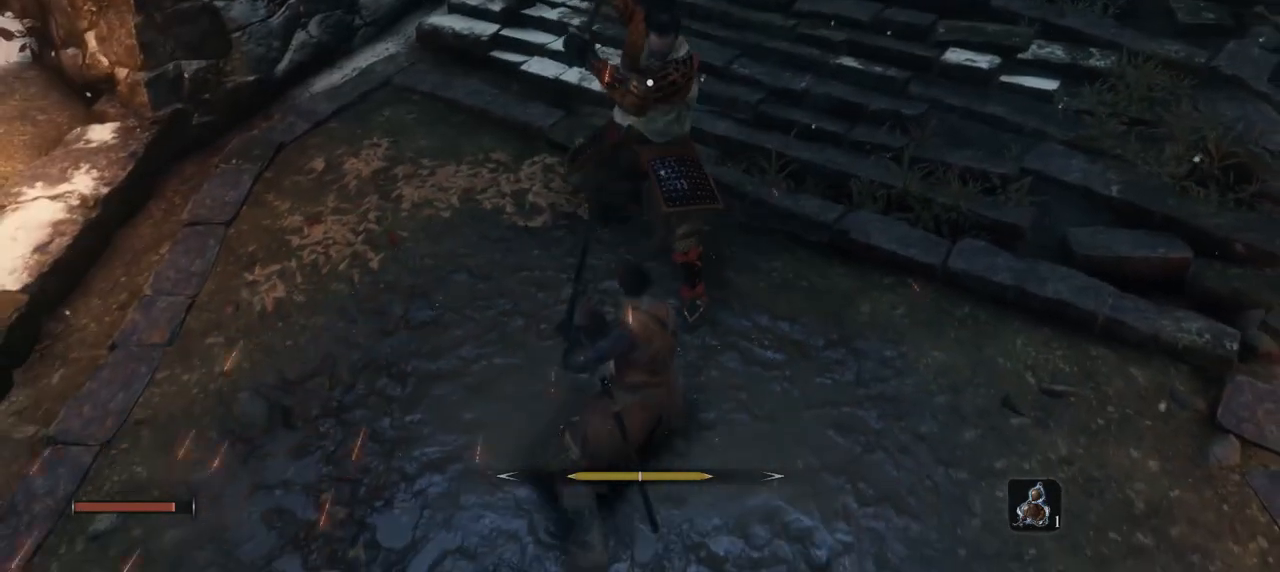
{"keys": [], "mouse": [], "events": [[50, "mouse_left", "down"], [150, "mouse_left", "up"], [200, "mouse_left", "down"], [334, "mouse_left", "up"], [484, "w", "up"]]}
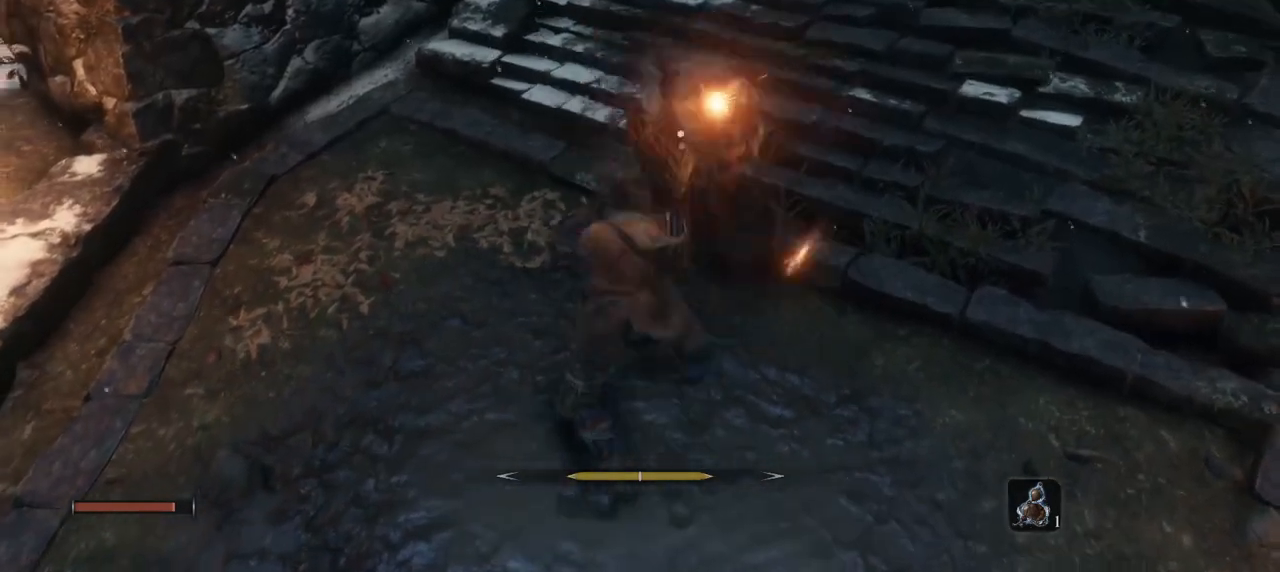
{"keys": [], "mouse": [], "events": []}
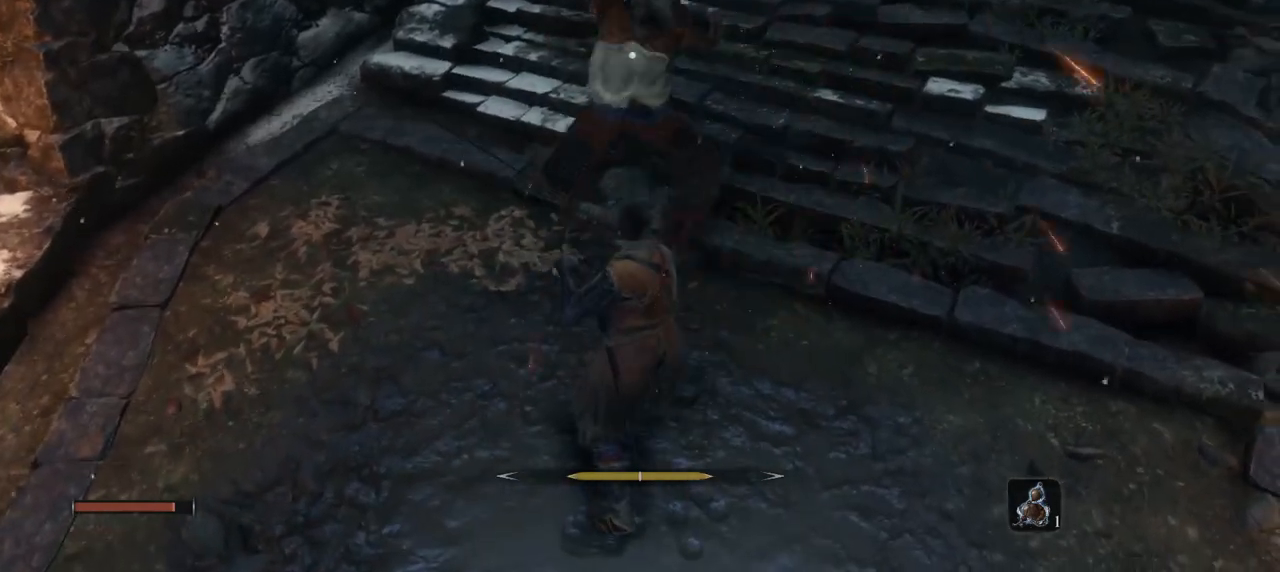
{"keys": [], "mouse": ["right"], "events": [[267, "mouse_right", "down"]]}
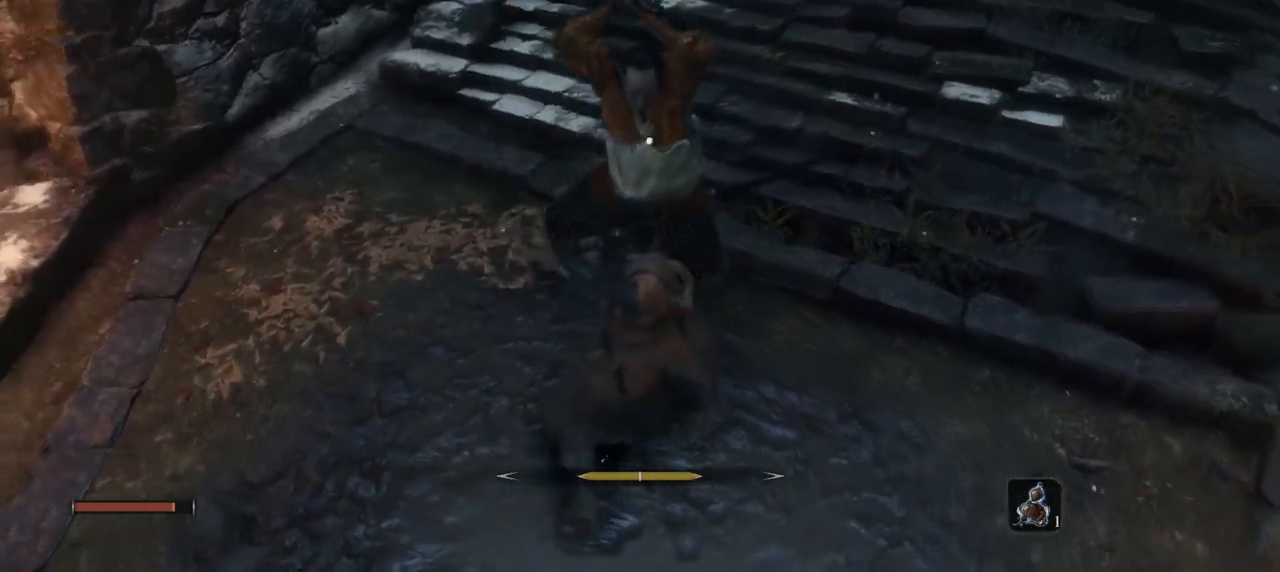
{"keys": [], "mouse": [], "events": [[433, "mouse_right", "up"]]}
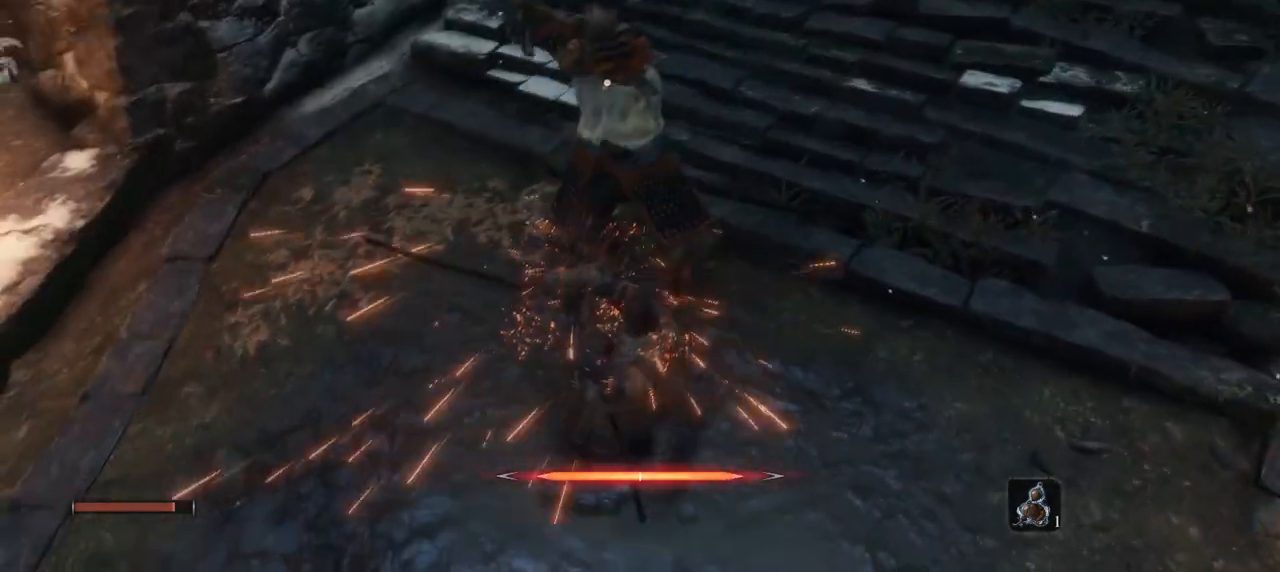
{"keys": [], "mouse": ["left"], "events": [[300, "mouse_left", "down"]]}